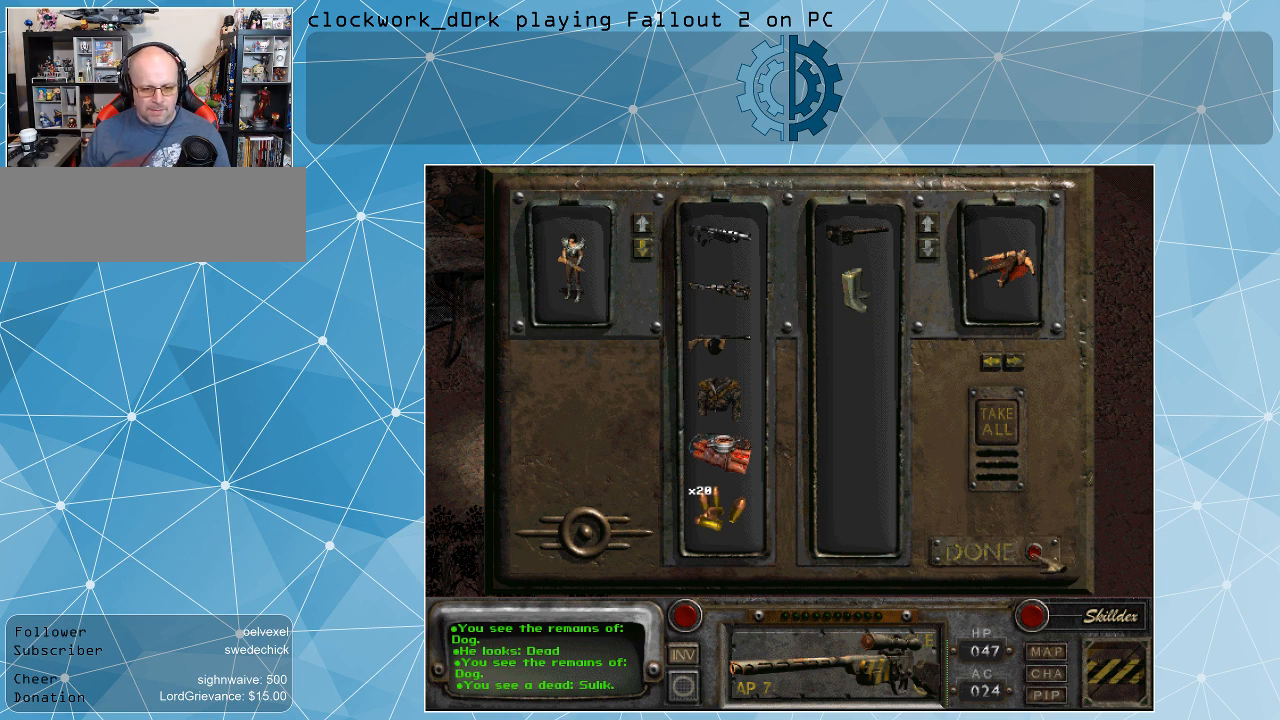
Gameplay with keyboard and mouse; each line is a JSON object with the keys and mouse buttons held at the frame after it. "events" lists presses ("down") and releases ("up") of ".", "/", "0", "1", "2", "3", "4", "5", "6", "7", "8", "9", "a", "alt_l", "alt_r", "b", "backslash", "backspace", "c", "caps_lock", "comma", "ctrl_l", "ctrl_r", "d", "e", "equals", "f", "g", "h", "i", "j", "k", "l", "lbracket", "m", "minus", "n", "o", "p", "q", "quote", "r", "rbracket", "return", "s", "semicolon", "shift_l", "shift_r", "space", "super_l", "super_r", "t", "tab", "tilde", "u", "v", "w", "x", "y", "z", "mouse_left" and "mouse_right" between this image and that frame as [ms after this image, input, new state], when the widget could be followed in between. "mouse_left", "mouse_right" = the "left", "right" buttons of the "mouse" list. No other keys are recorded. Not read: mouse_move.
{"keys": [], "mouse": [], "events": [[100, "mouse_left", "down"], [167, "mouse_left", "up"]]}
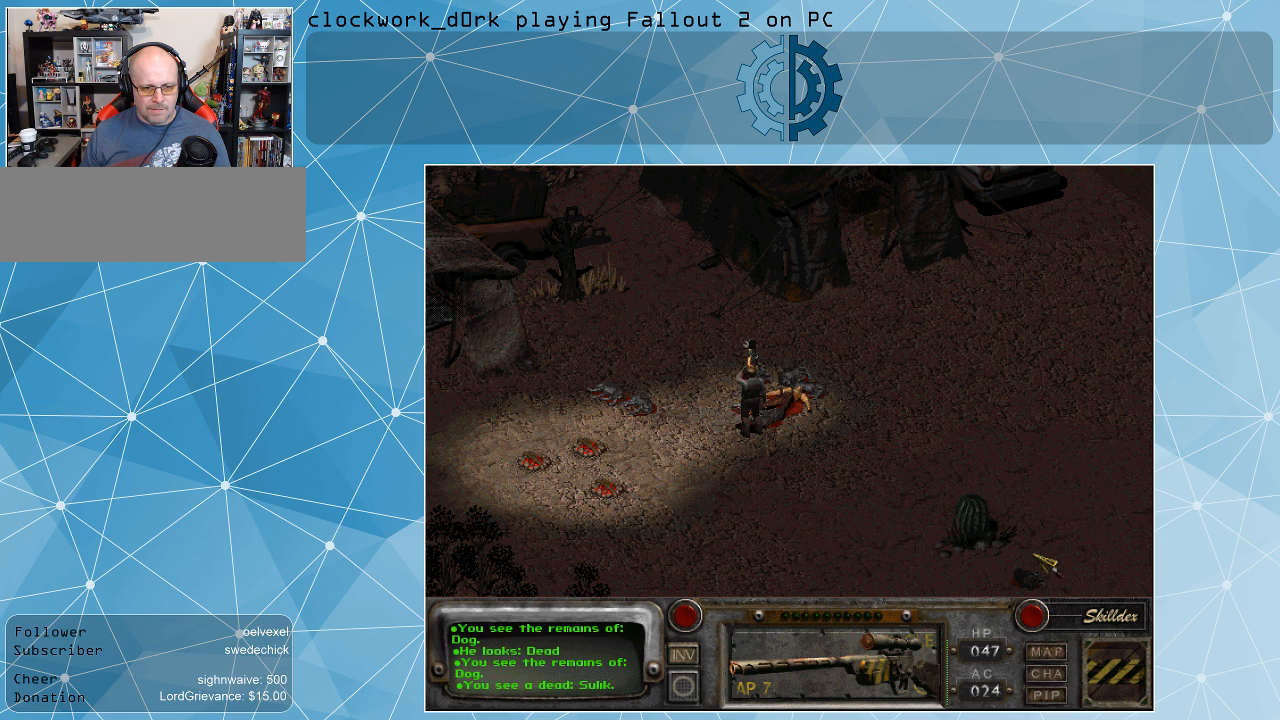
{"keys": [], "mouse": [], "events": [[300, "mouse_right", "down"], [400, "mouse_right", "up"]]}
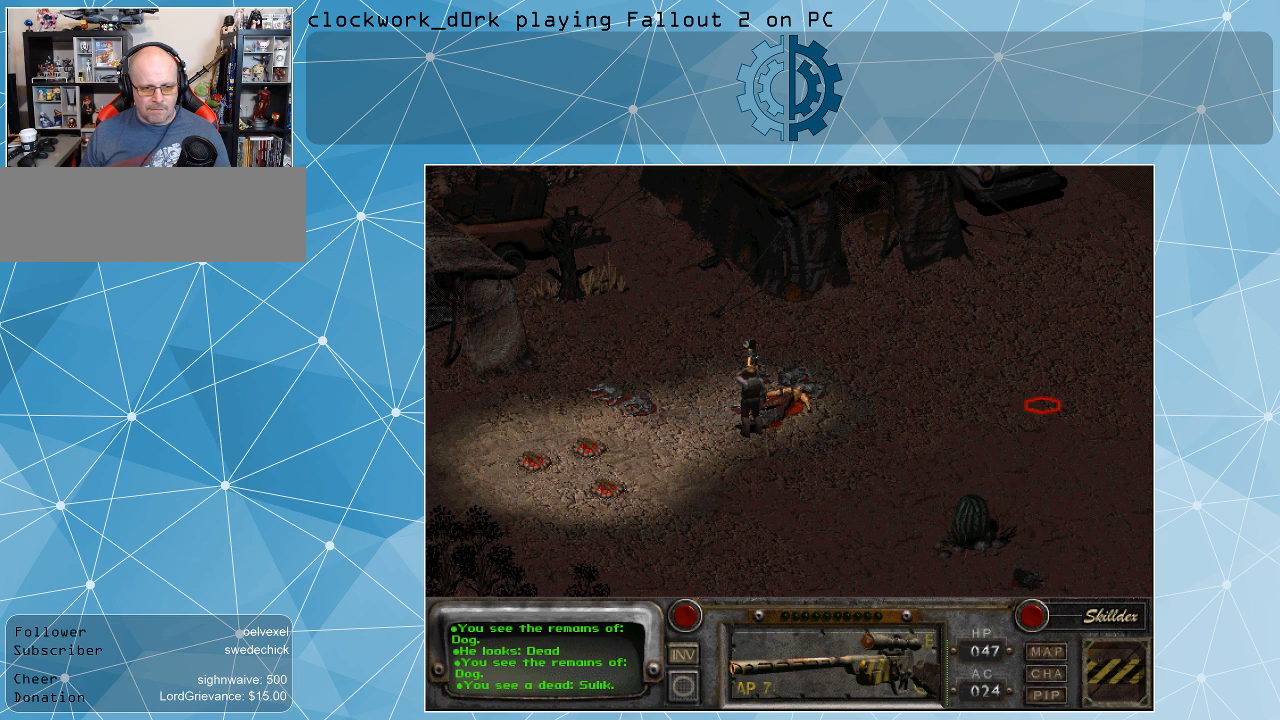
{"keys": [], "mouse": [], "events": [[400, "mouse_left", "down"], [500, "mouse_left", "up"]]}
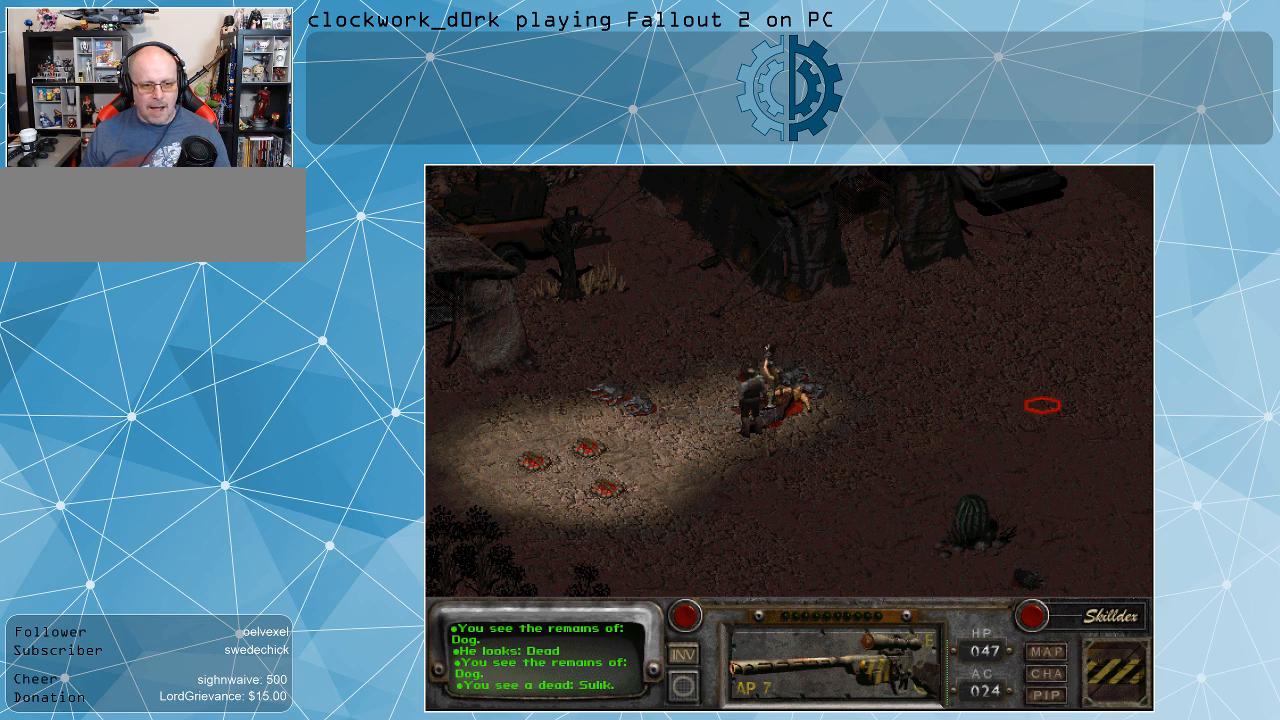
{"keys": [], "mouse": [], "events": []}
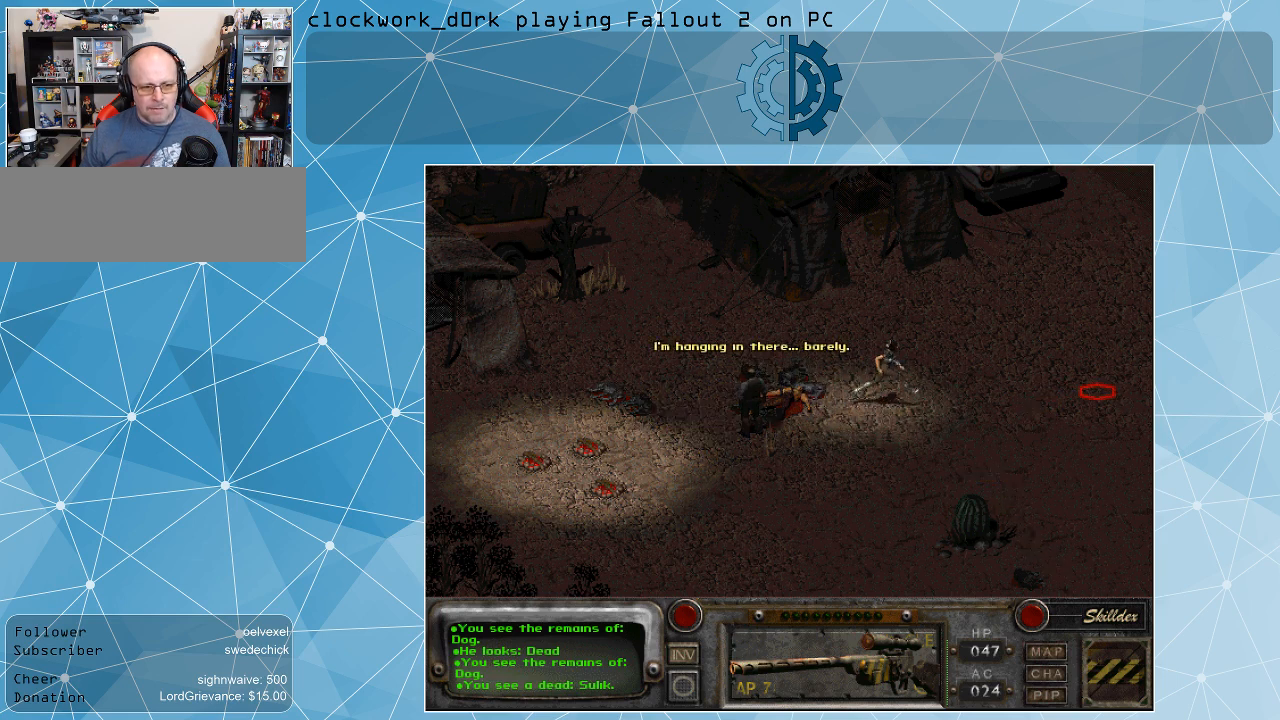
{"keys": [], "mouse": [], "events": []}
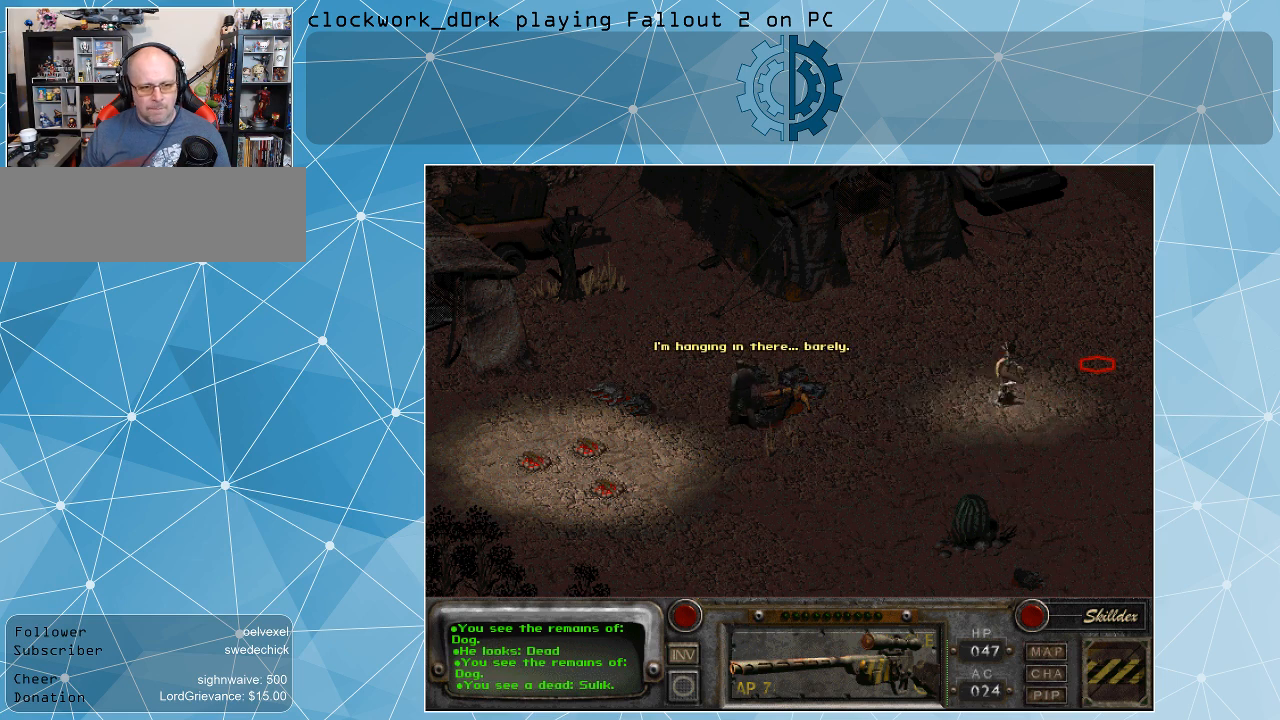
{"keys": [], "mouse": [], "events": []}
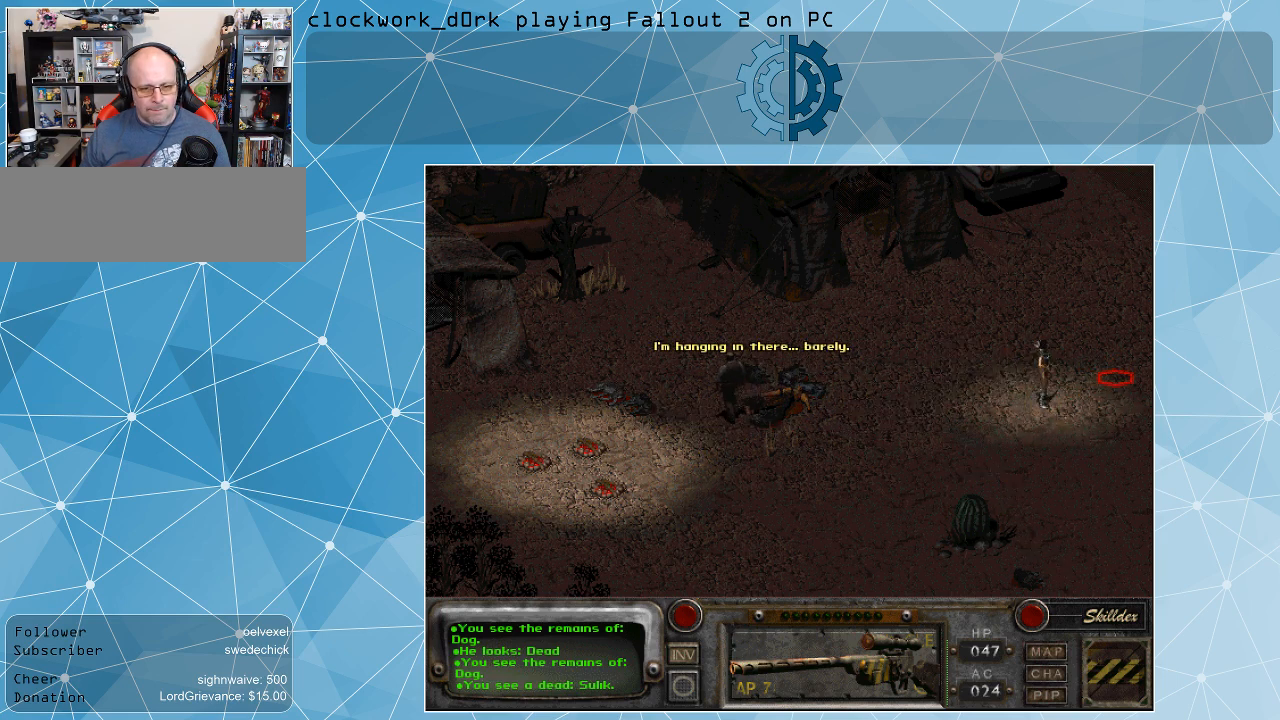
{"keys": [], "mouse": [], "events": []}
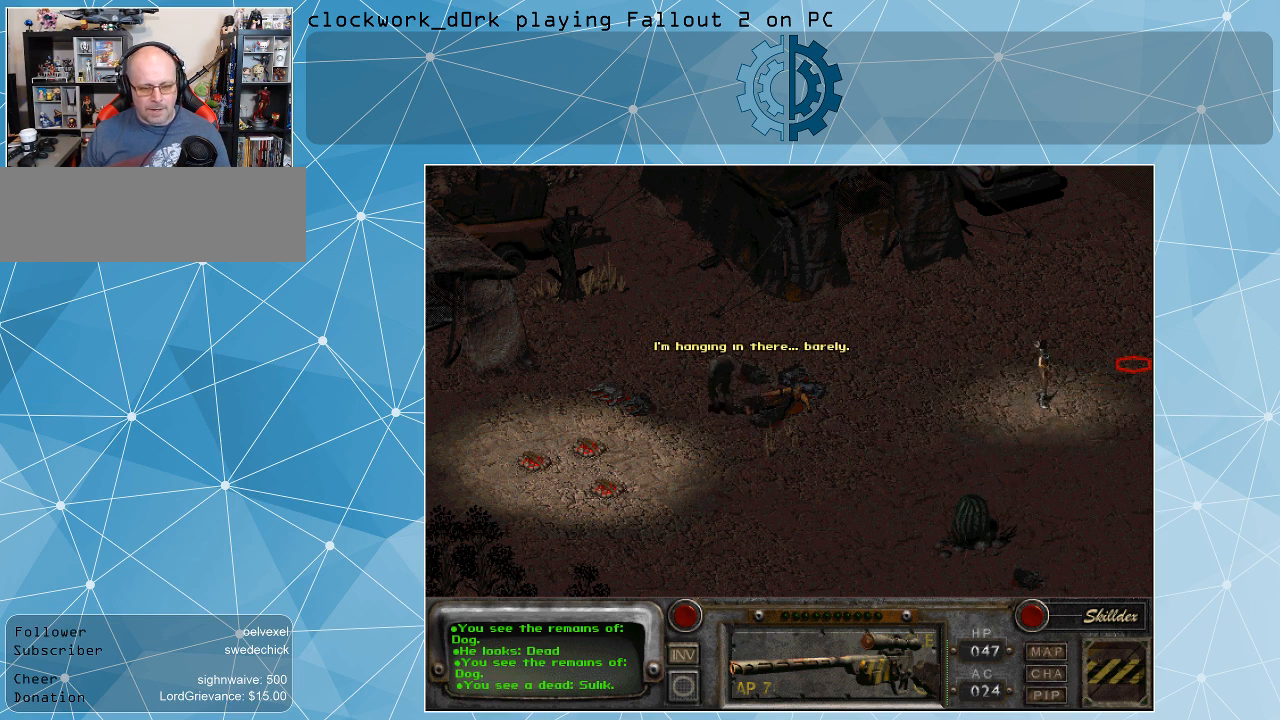
{"keys": [], "mouse": [], "events": []}
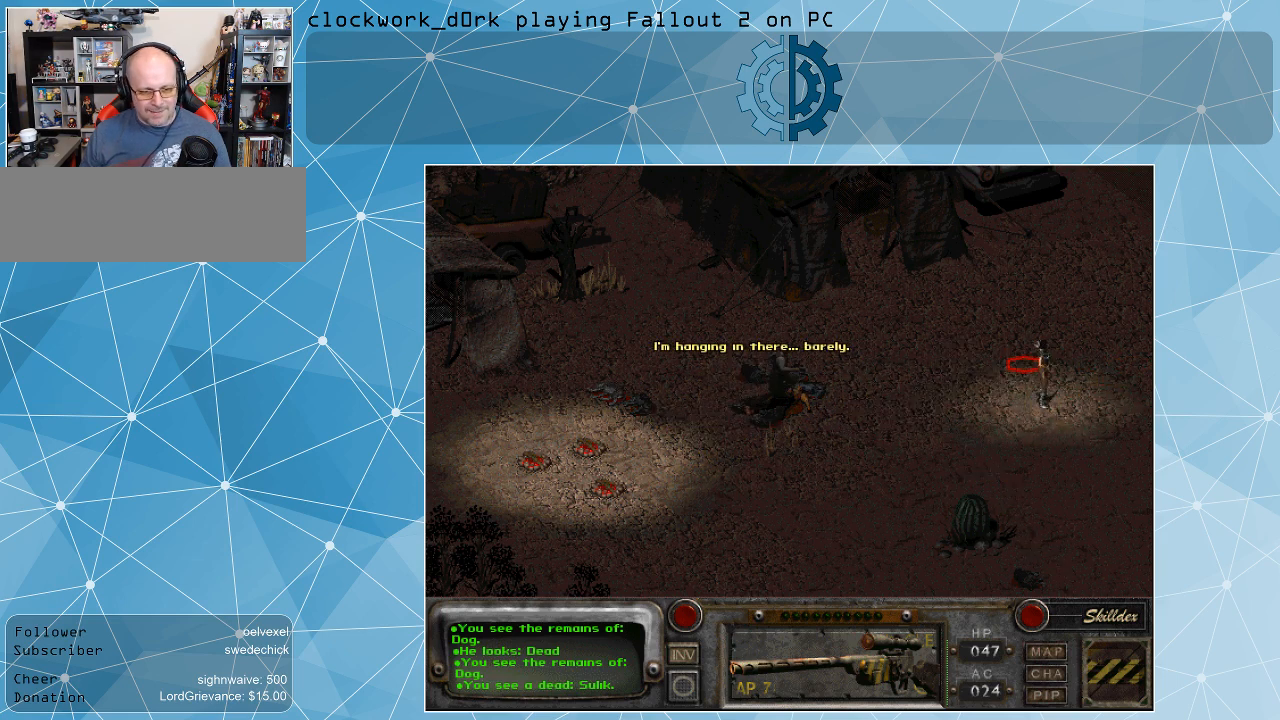
{"keys": [], "mouse": [], "events": []}
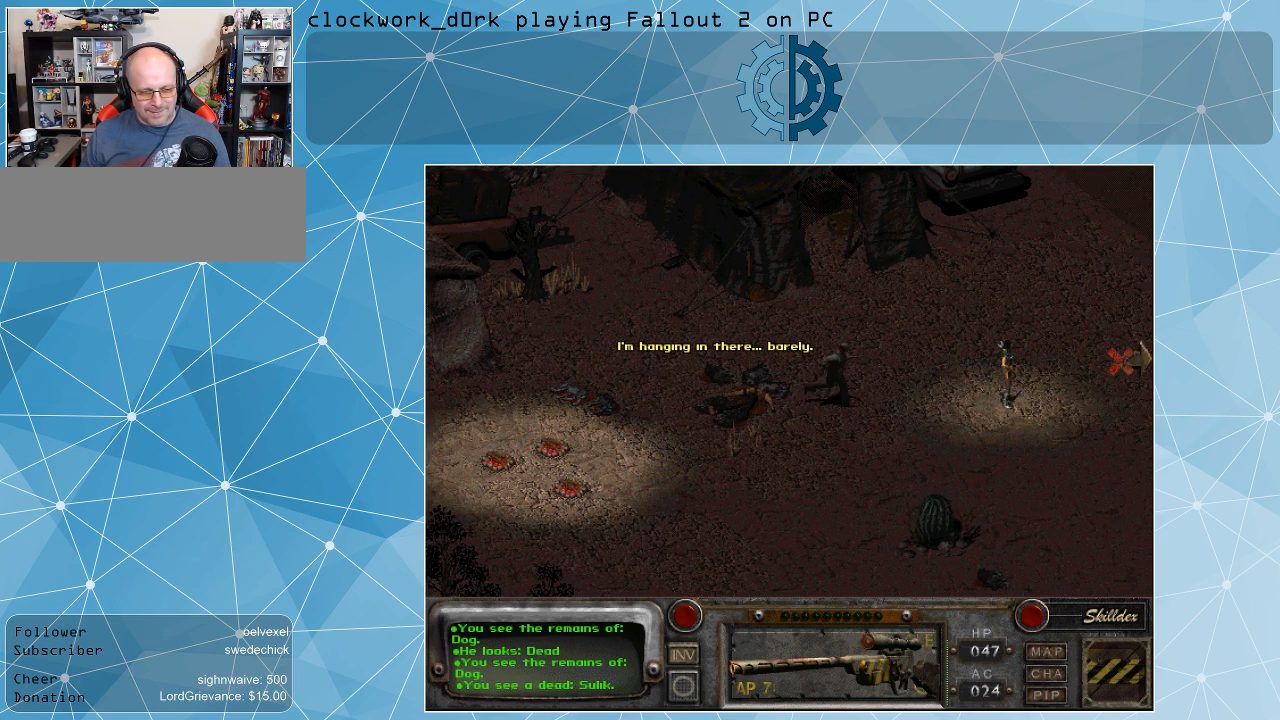
{"keys": [], "mouse": [], "events": []}
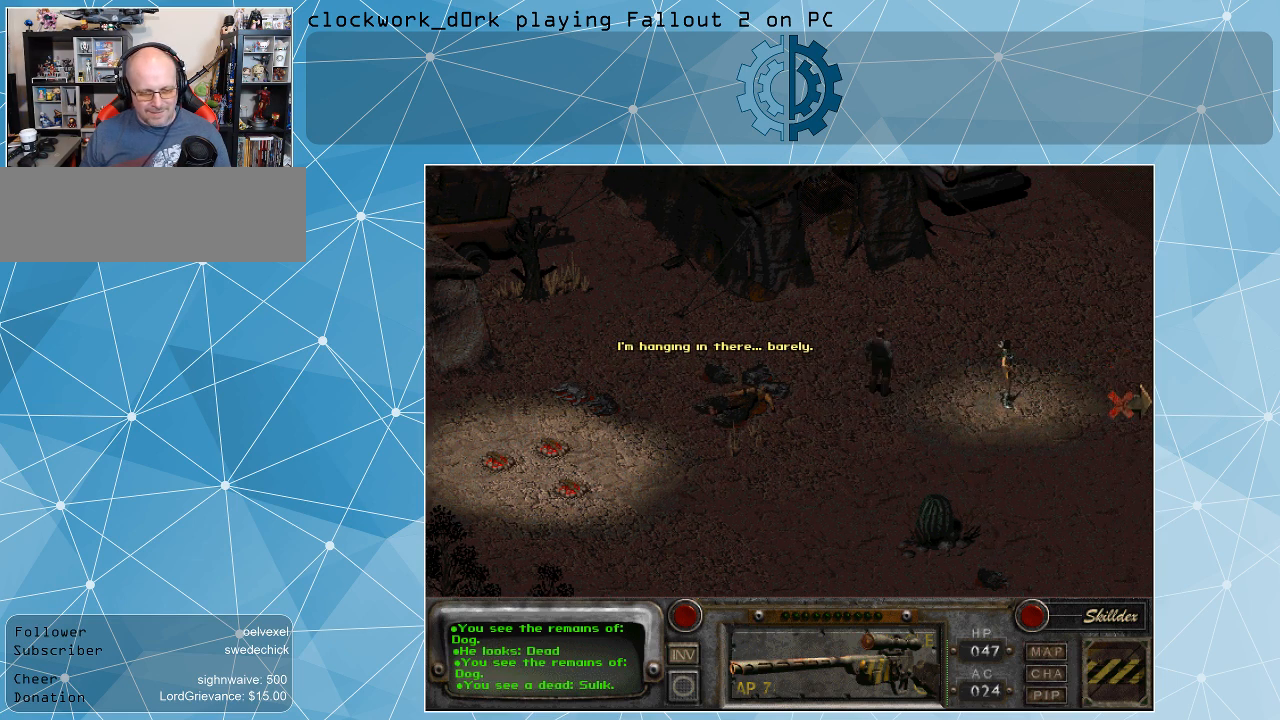
{"keys": [], "mouse": [], "events": []}
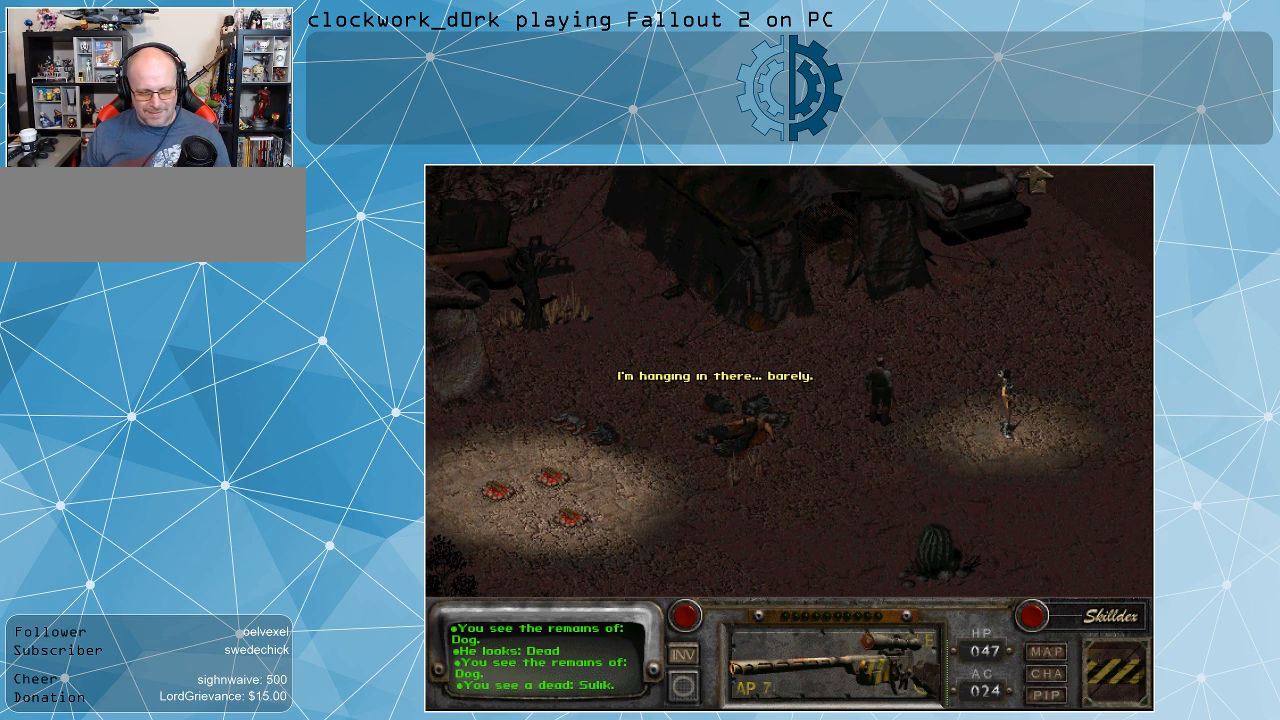
{"keys": [], "mouse": [], "events": []}
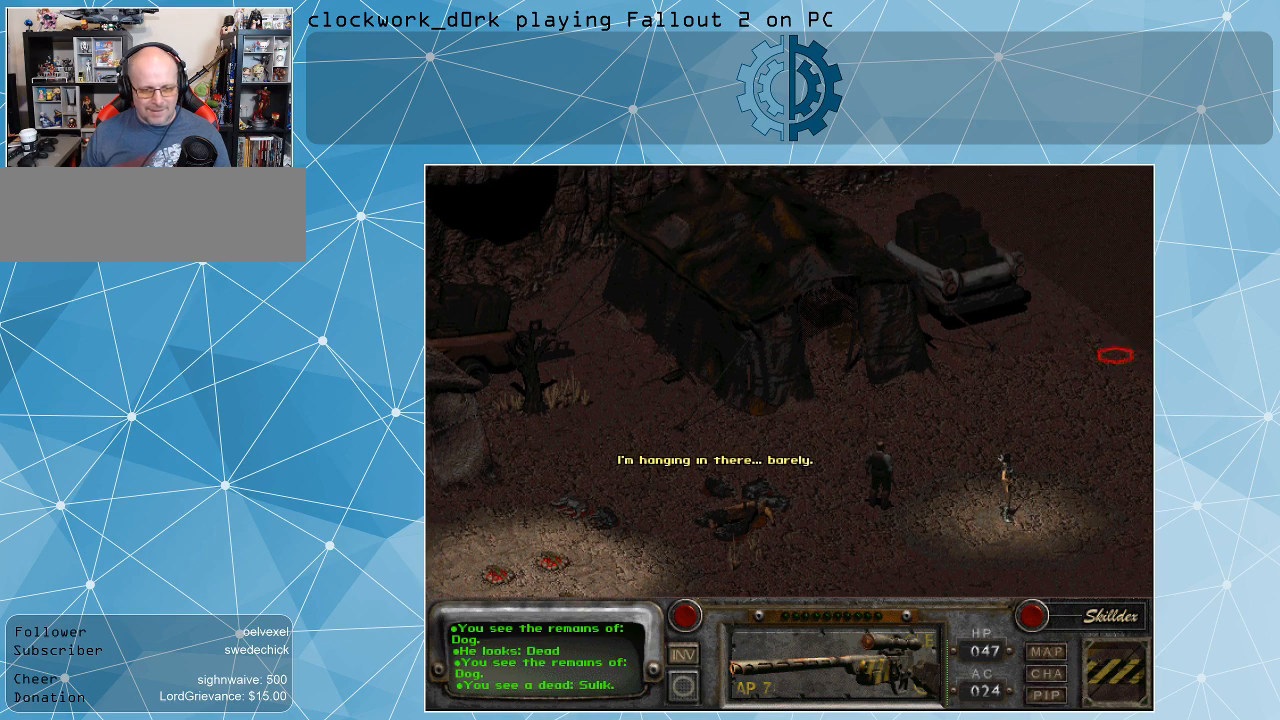
{"keys": [], "mouse": [], "events": []}
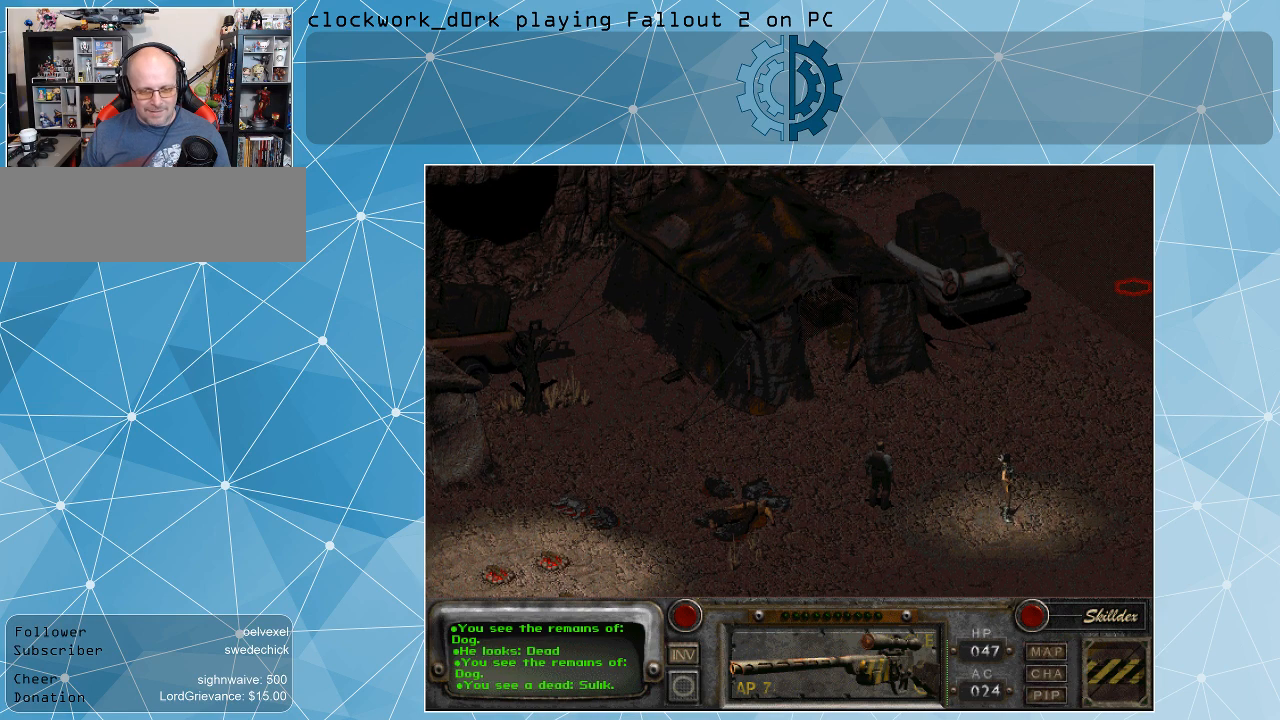
{"keys": [], "mouse": [], "events": [[200, "mouse_left", "down"], [300, "mouse_left", "up"]]}